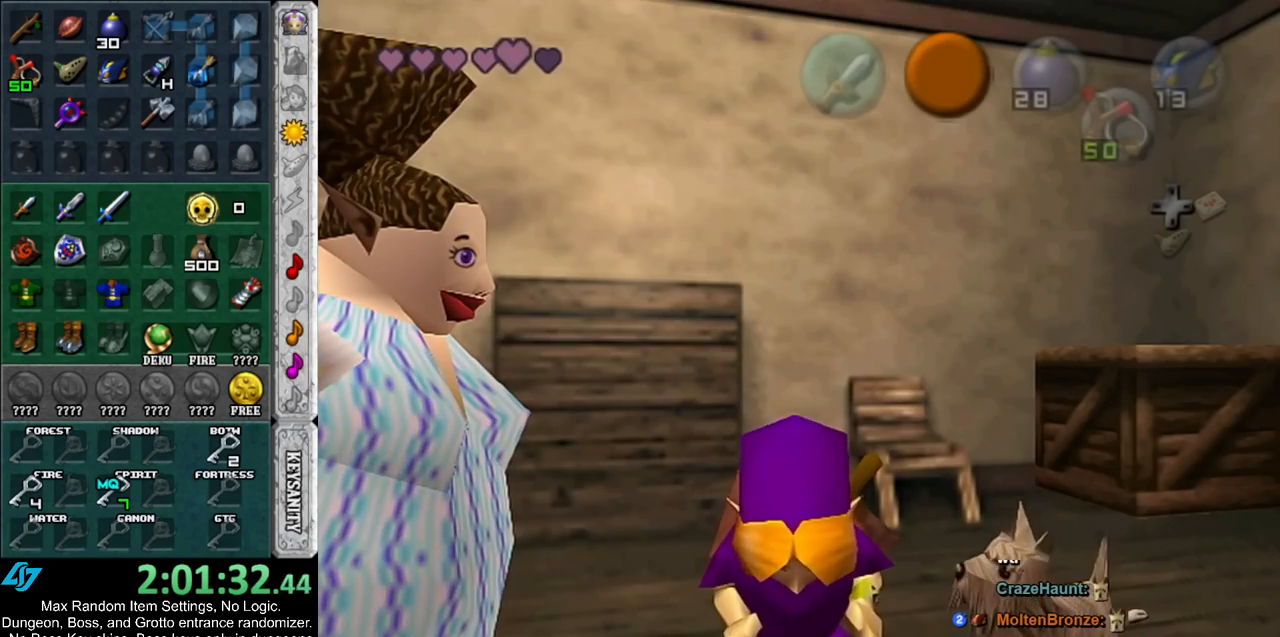
Gameplay with a controller (Nintendo layout); each line is a JSON object with the inputs held at the frame after it. "events" lists button and stick changes between this image and that frame as [ms after this image, input, new state], when the widget could be followed in between. Not read: L3 R3.
{"buttons": ["A", "B"], "left_stick": "up", "right_stick": "center", "events": [[100, "B", "down"], [117, "A", "down"], [183, "A", "up"], [183, "B", "up"], [283, "A", "down"], [283, "B", "down"], [383, "A", "up"], [383, "B", "up"], [383, "left_stick", "up"], [467, "A", "down"], [467, "B", "down"]]}
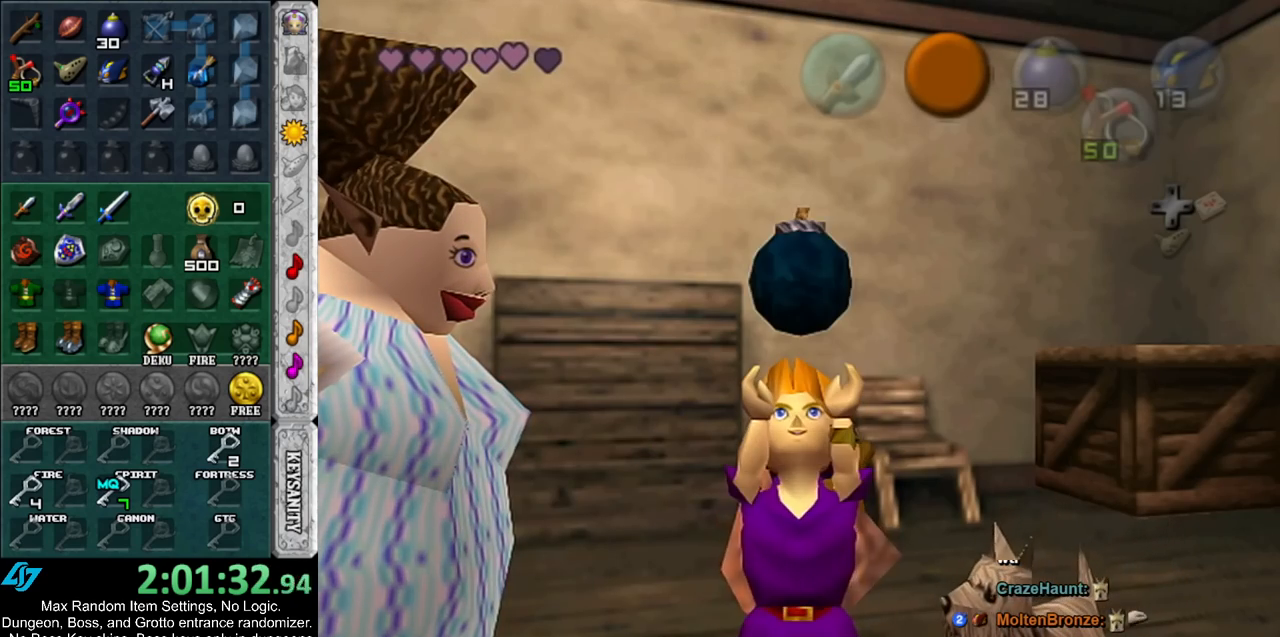
{"buttons": [], "left_stick": "up", "right_stick": "center", "events": [[33, "A", "up"], [33, "B", "up"], [100, "A", "down"], [100, "B", "down"], [200, "A", "up"], [200, "B", "up"], [250, "A", "down"], [250, "B", "down"], [333, "A", "up"], [333, "B", "up"]]}
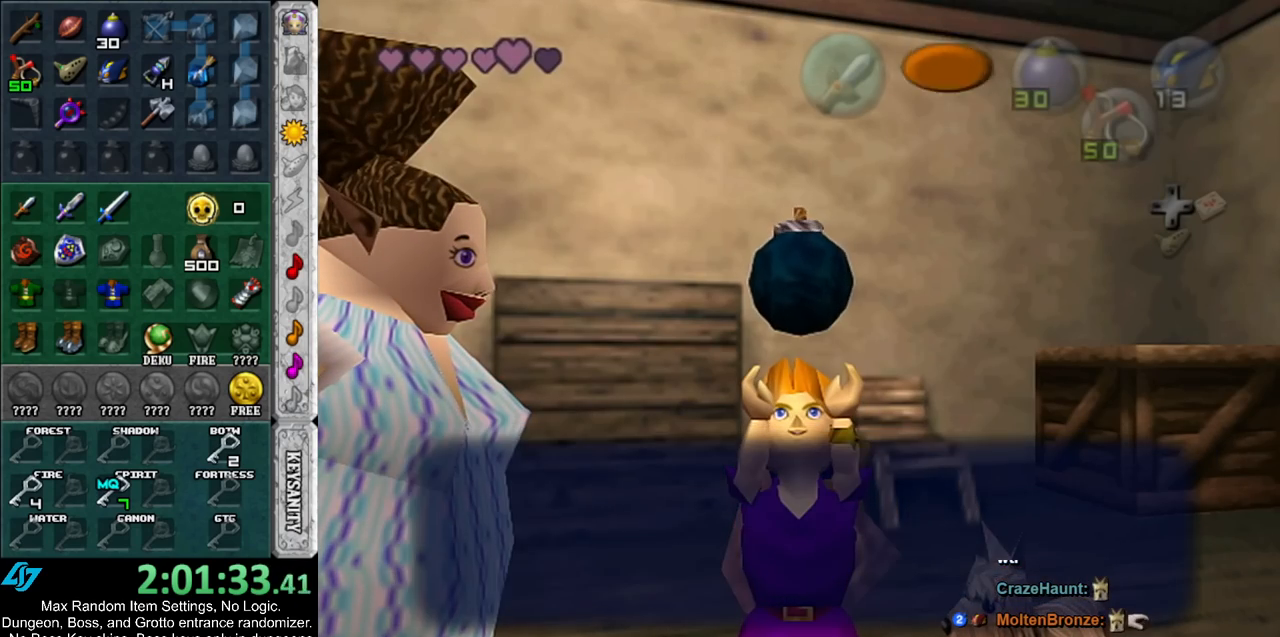
{"buttons": [], "left_stick": "up-right", "right_stick": "center", "events": [[100, "A", "down"], [133, "left_stick", "up-right"], [183, "A", "up"]]}
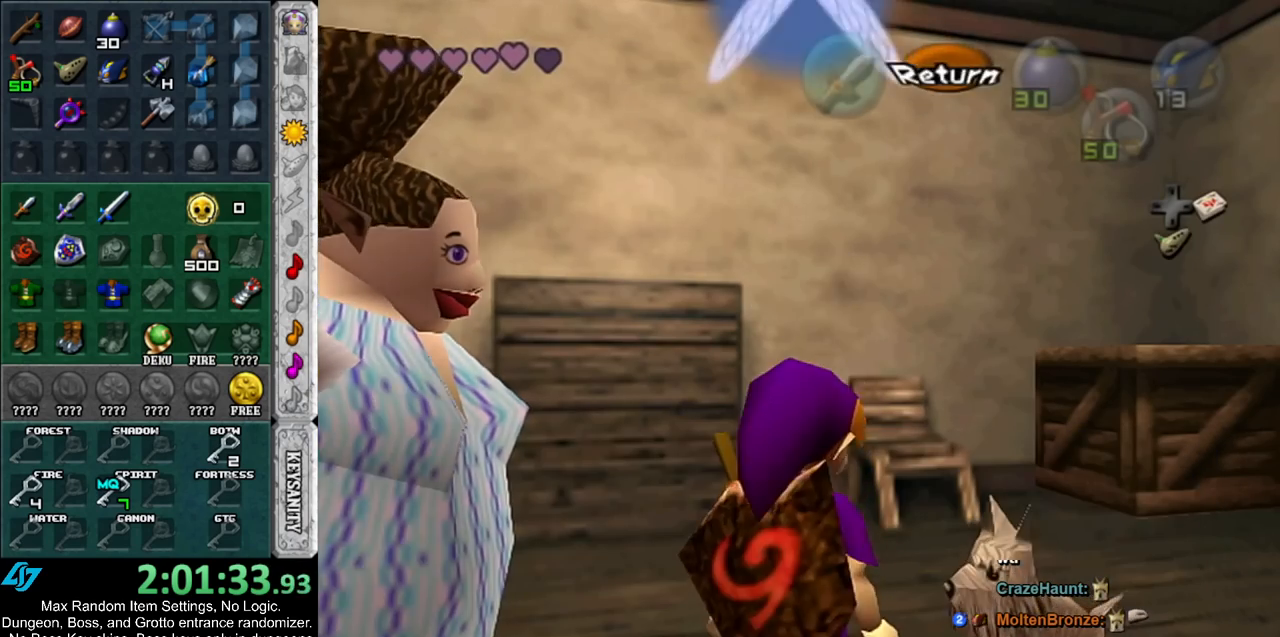
{"buttons": [], "left_stick": "up-right", "right_stick": "center", "events": []}
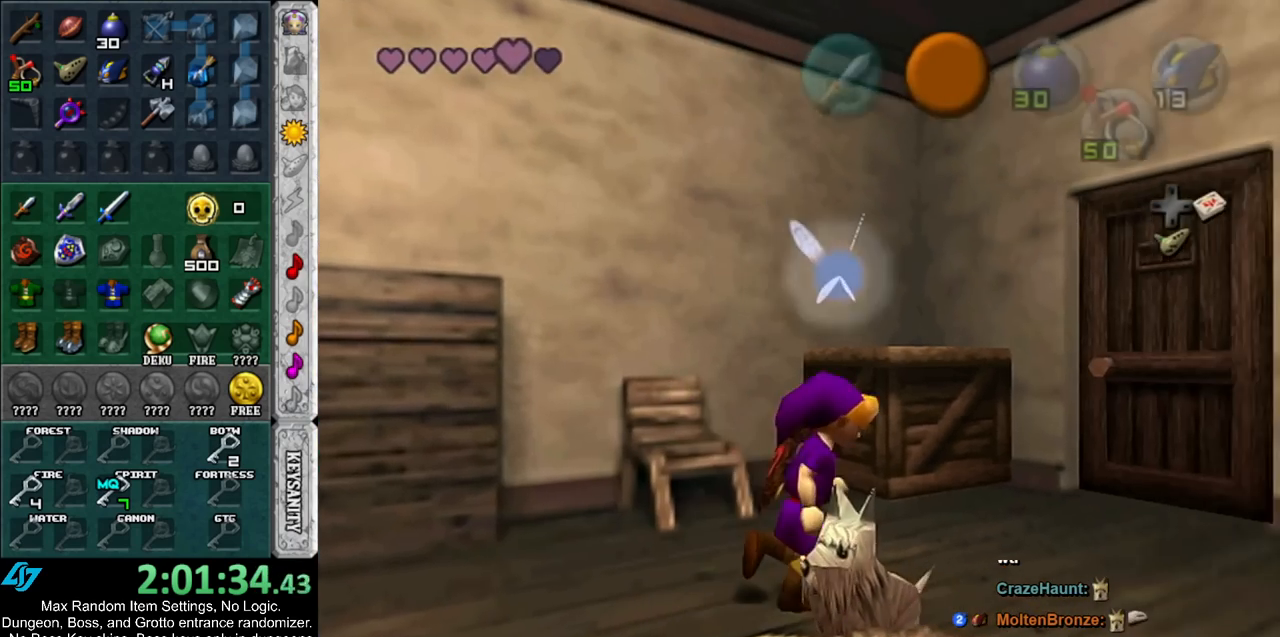
{"buttons": [], "left_stick": "up-right", "right_stick": "center", "events": []}
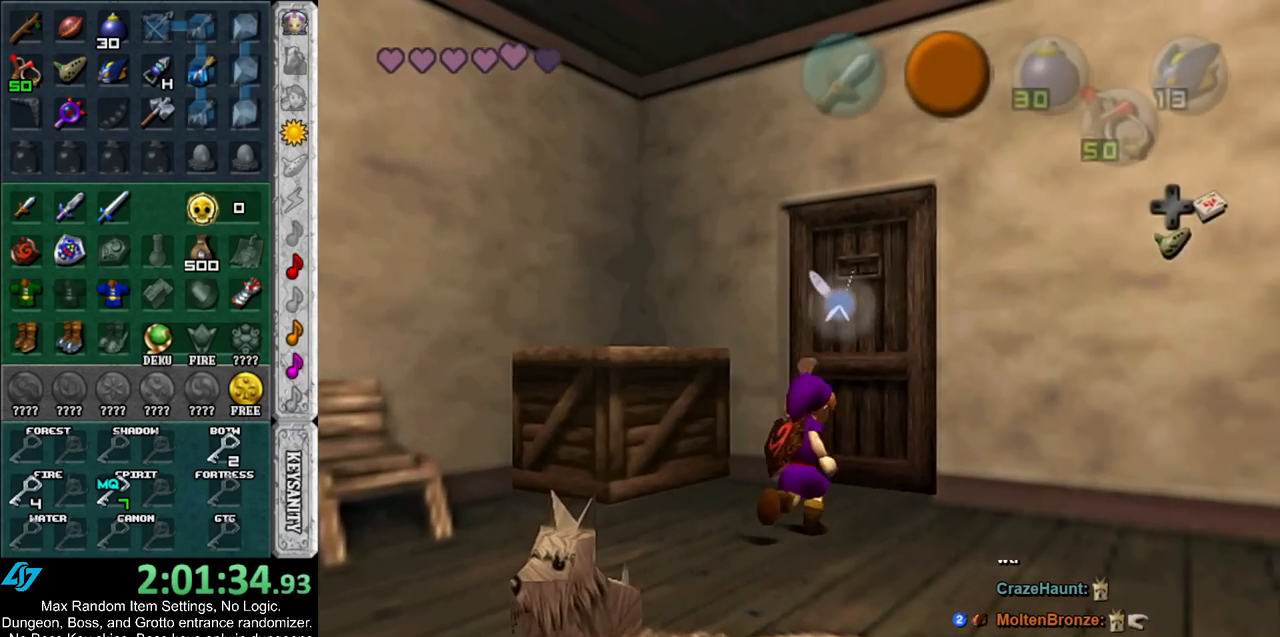
{"buttons": [], "left_stick": "center", "right_stick": "center", "events": [[133, "A", "down"], [183, "left_stick", "center"], [217, "A", "up"], [283, "A", "down"], [333, "A", "up"], [400, "A", "down"], [467, "A", "up"]]}
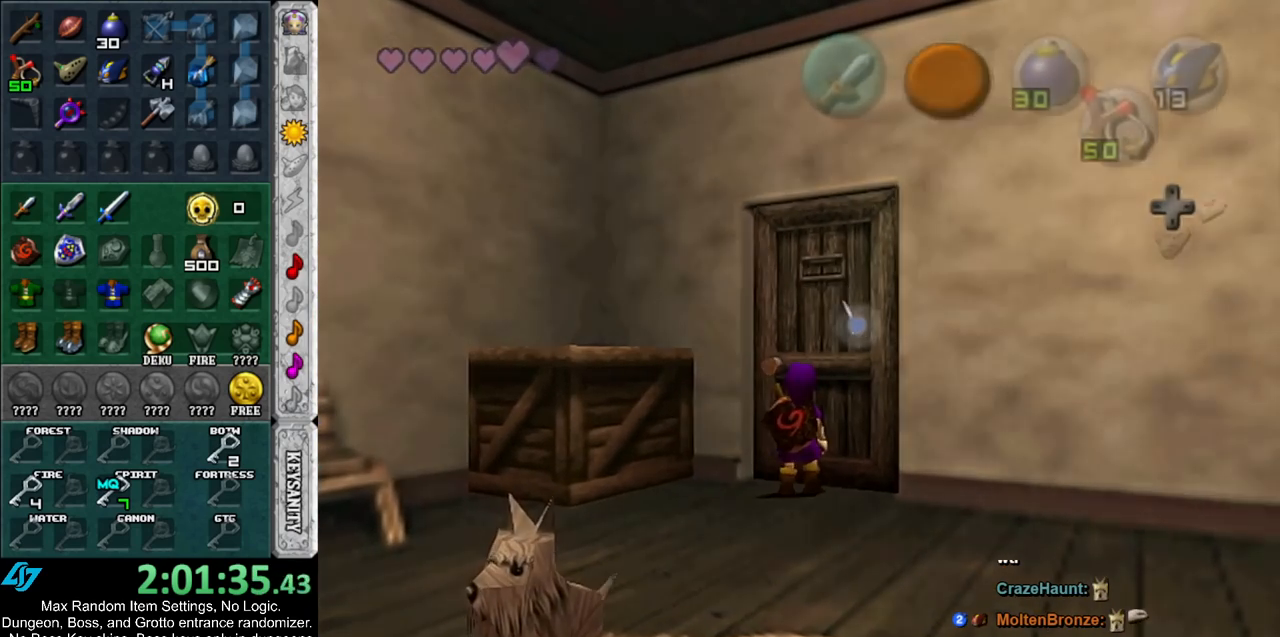
{"buttons": [], "left_stick": "down", "right_stick": "center", "events": [[133, "left_stick", "down"]]}
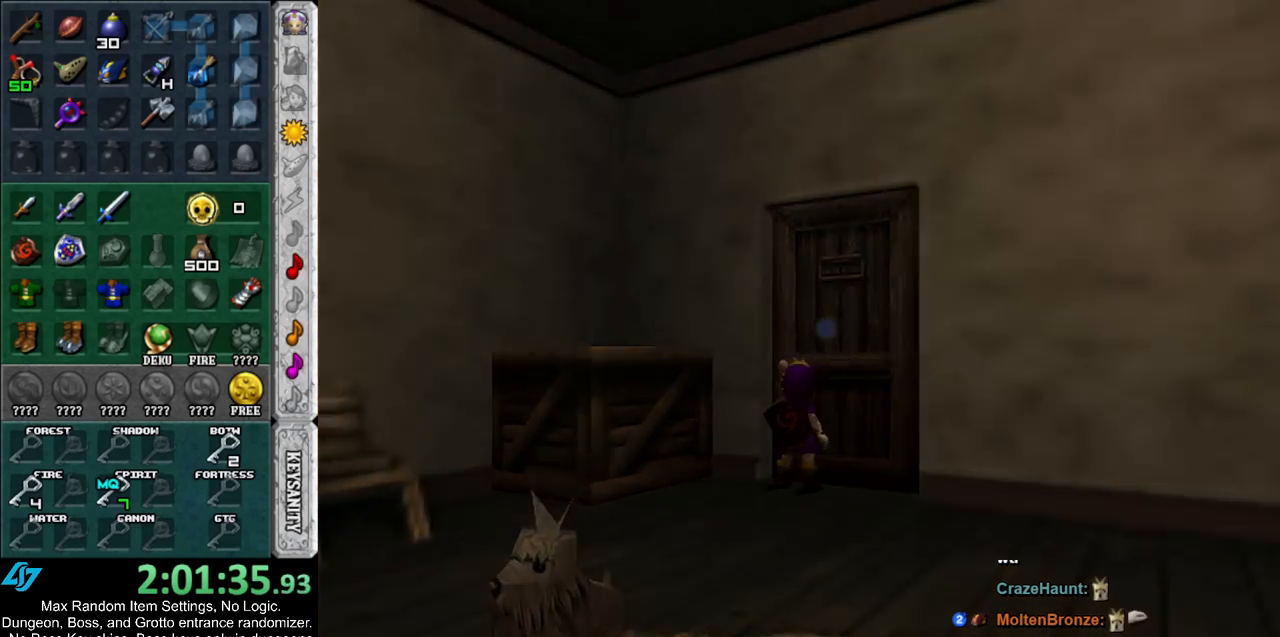
{"buttons": [], "left_stick": "down", "right_stick": "center", "events": []}
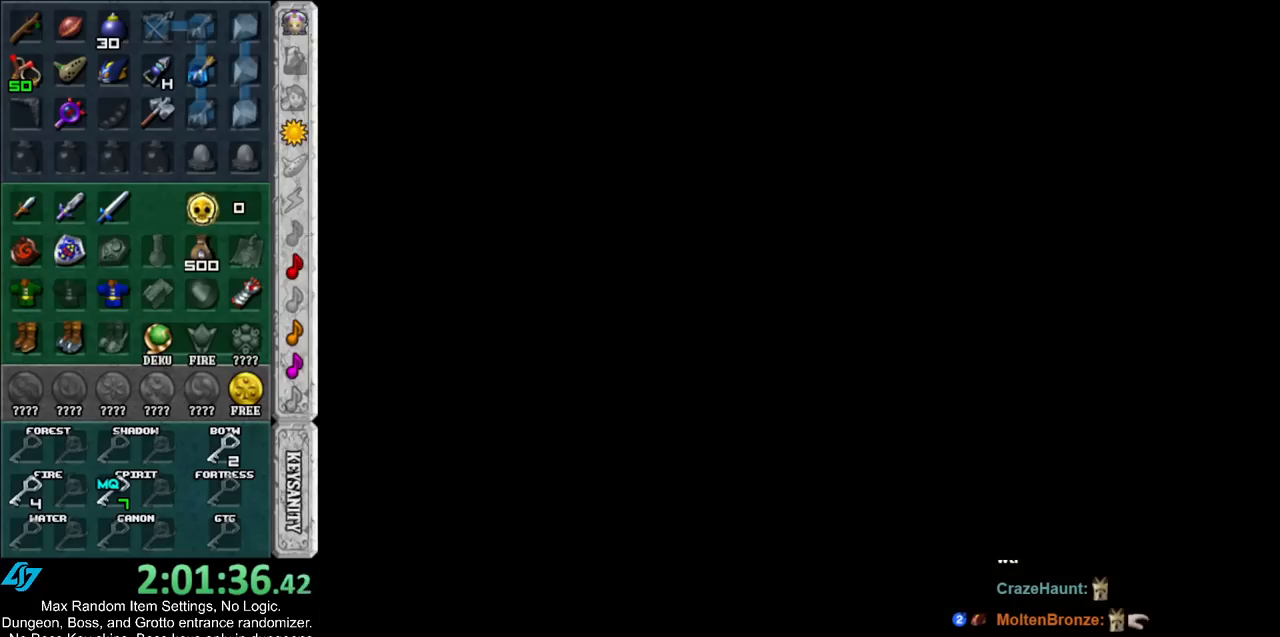
{"buttons": [], "left_stick": "down", "right_stick": "center", "events": []}
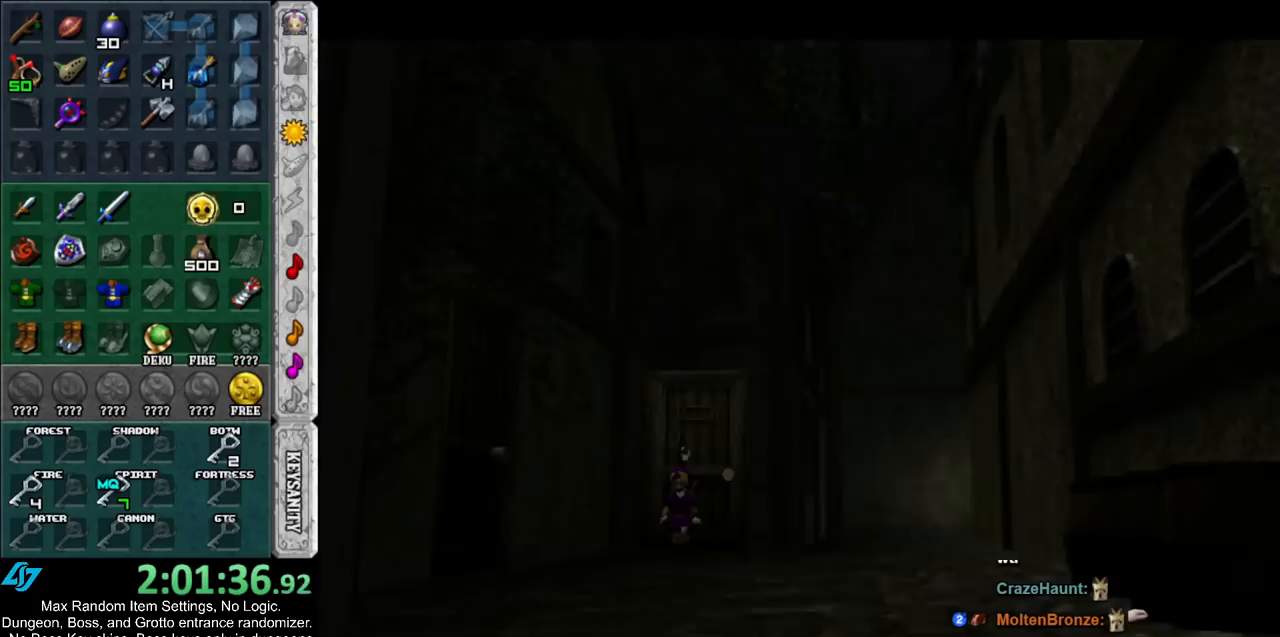
{"buttons": [], "left_stick": "down", "right_stick": "center", "events": []}
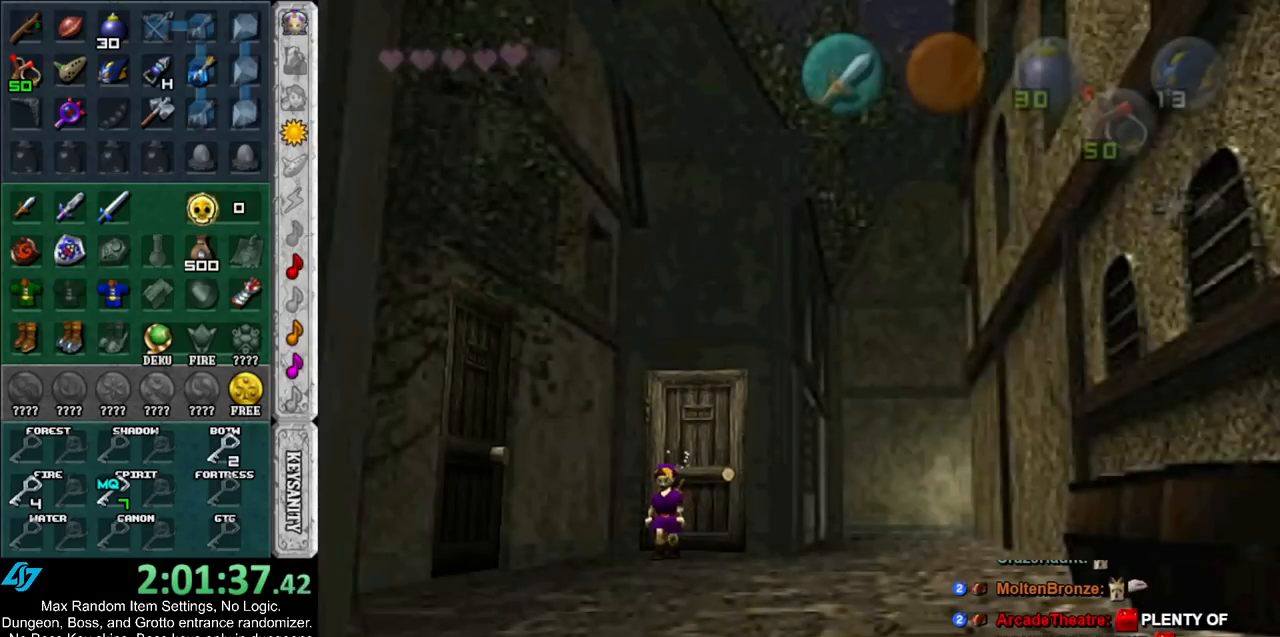
{"buttons": [], "left_stick": "left", "right_stick": "center", "events": [[467, "left_stick", "left"]]}
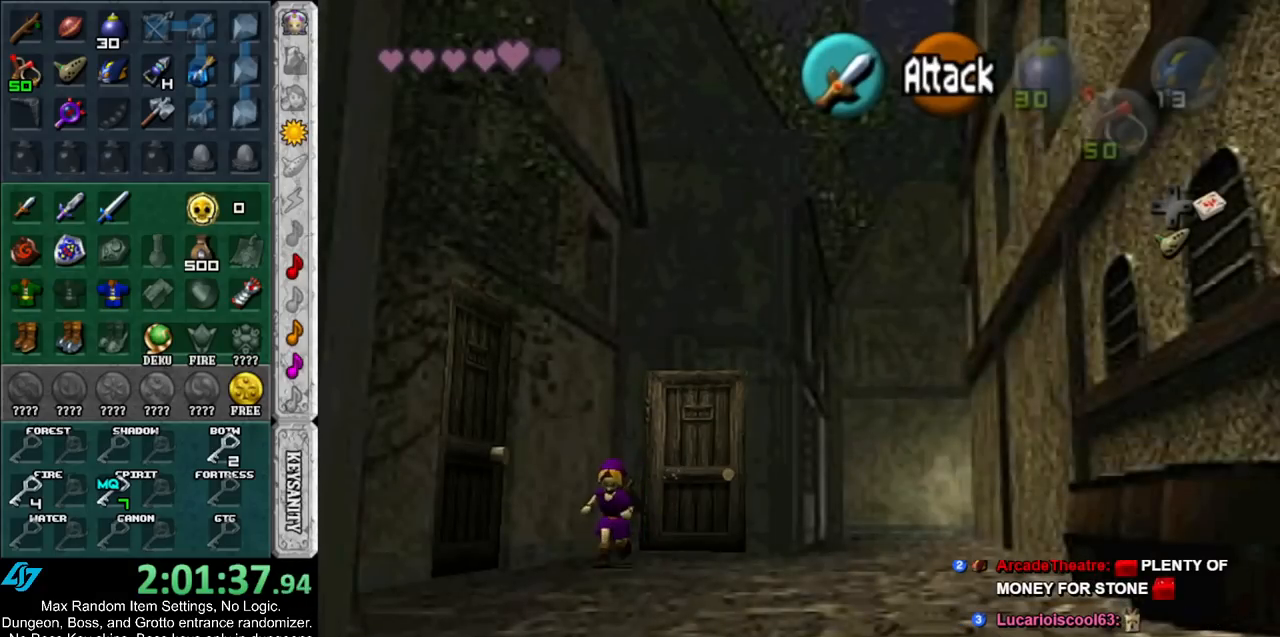
{"buttons": ["A"], "left_stick": "center", "right_stick": "center", "events": [[67, "A", "down"], [117, "A", "up"], [183, "A", "down"], [183, "left_stick", "center"], [250, "A", "up"], [350, "A", "down"], [400, "A", "up"], [467, "A", "down"]]}
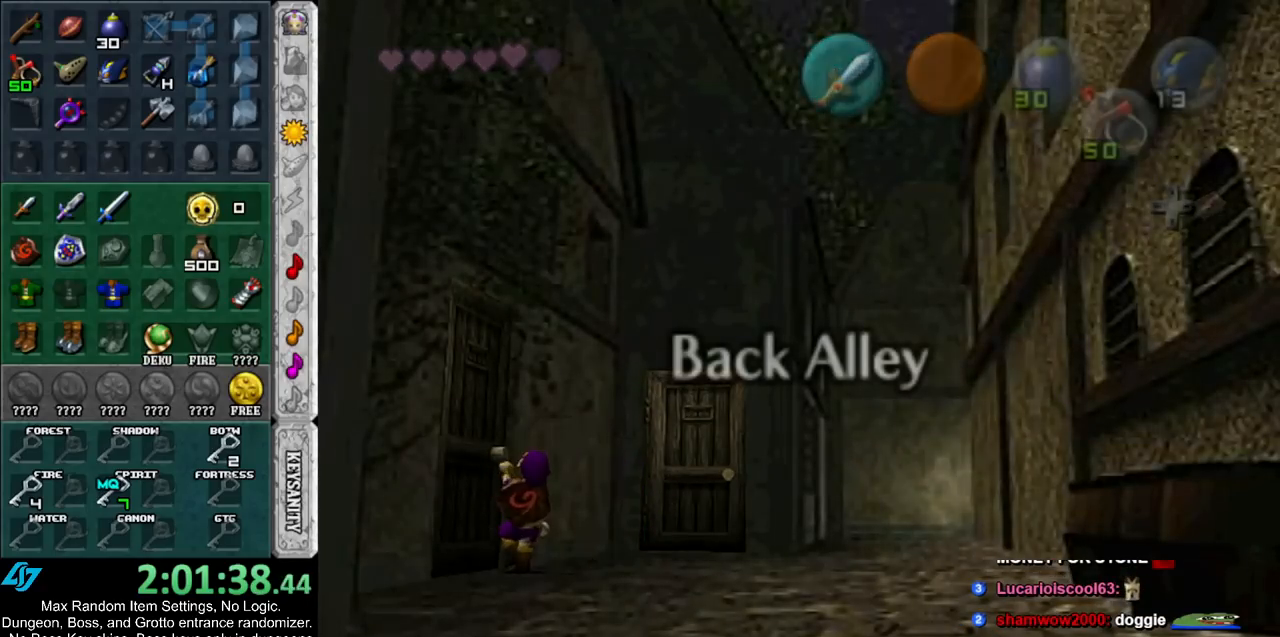
{"buttons": [], "left_stick": "up", "right_stick": "center", "events": [[67, "A", "up"], [217, "left_stick", "up"]]}
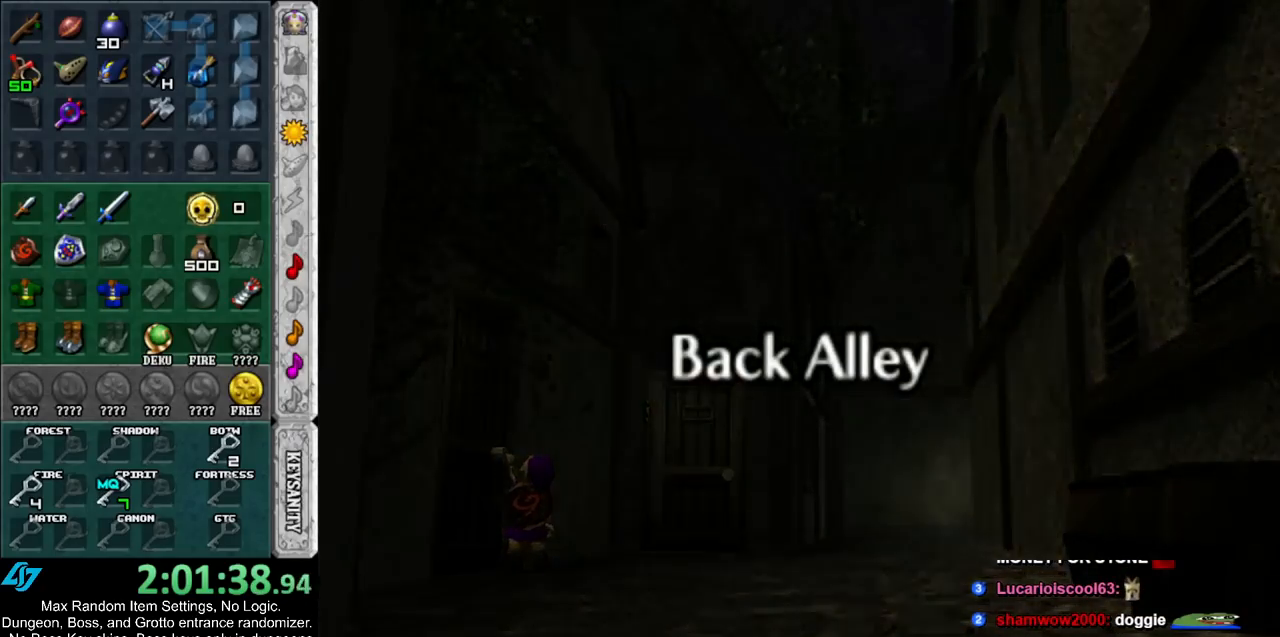
{"buttons": [], "left_stick": "up", "right_stick": "center", "events": []}
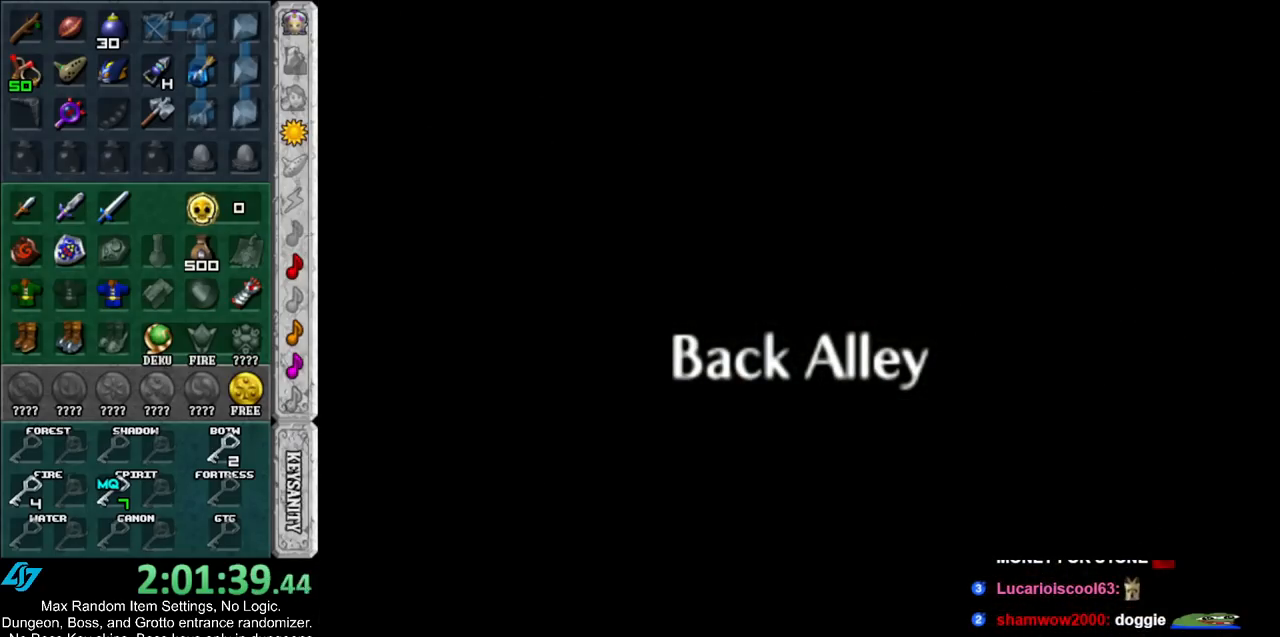
{"buttons": [], "left_stick": "up", "right_stick": "center", "events": []}
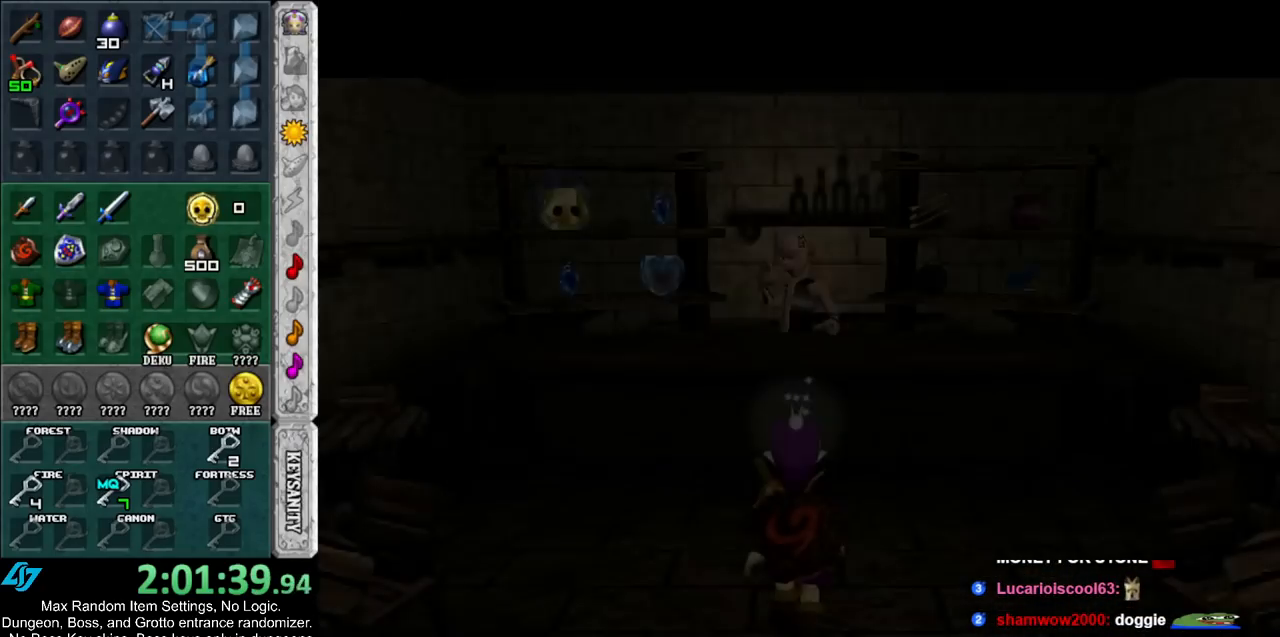
{"buttons": [], "left_stick": "up", "right_stick": "center", "events": []}
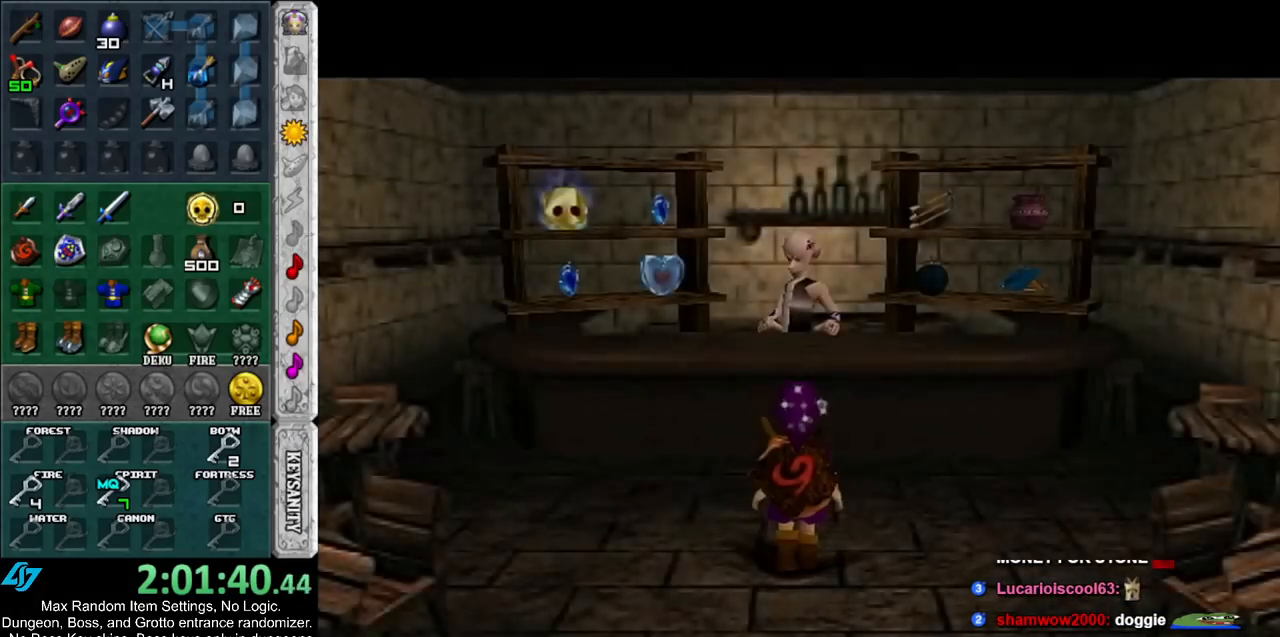
{"buttons": [], "left_stick": "down", "right_stick": "center", "events": [[117, "left_stick", "center"], [500, "left_stick", "down"]]}
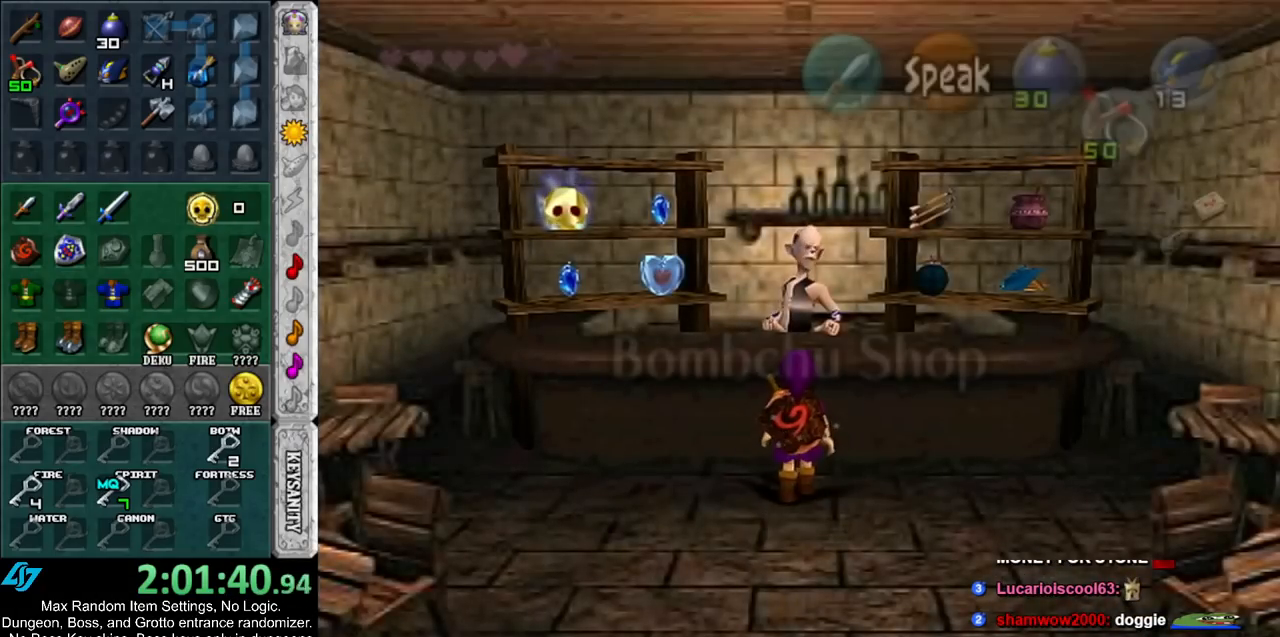
{"buttons": [], "left_stick": "down", "right_stick": "center", "events": []}
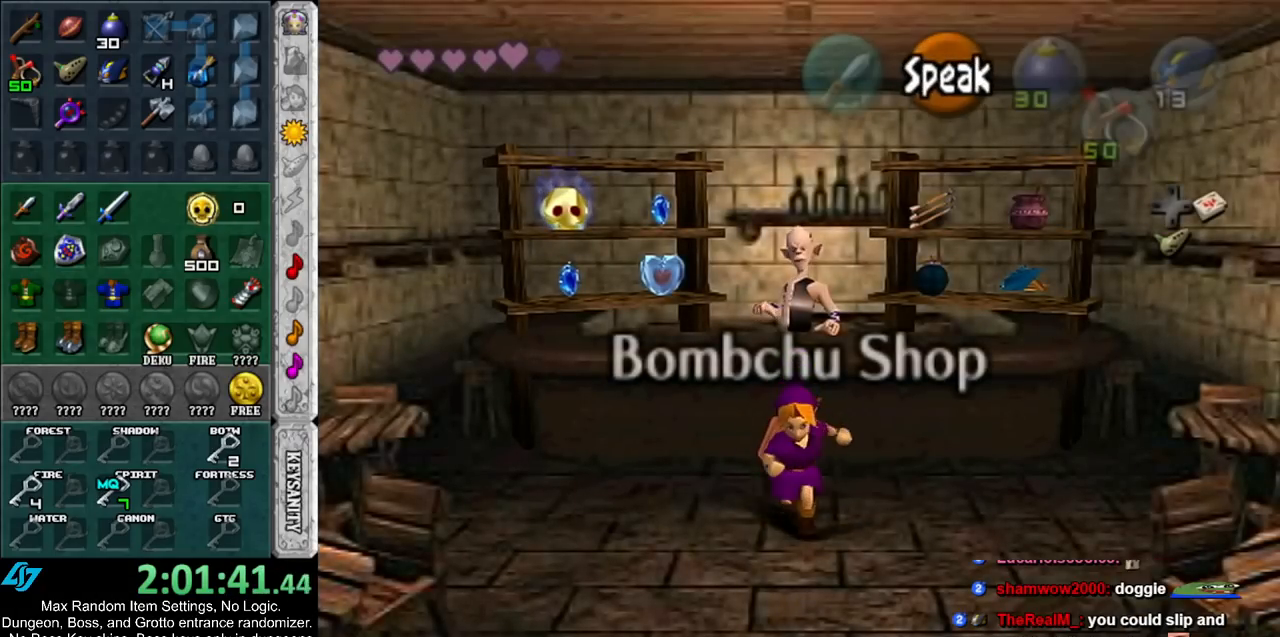
{"buttons": [], "left_stick": "down", "right_stick": "center", "events": [[83, "A", "down"], [183, "A", "up"]]}
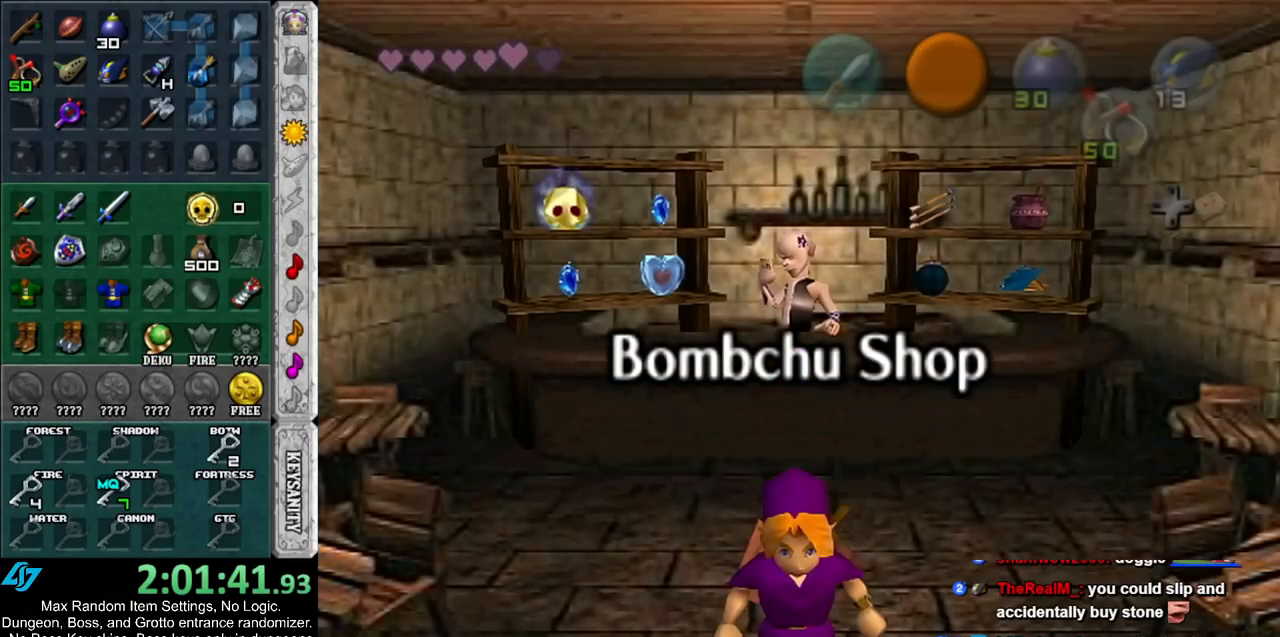
{"buttons": [], "left_stick": "center", "right_stick": "center", "events": [[150, "left_stick", "center"]]}
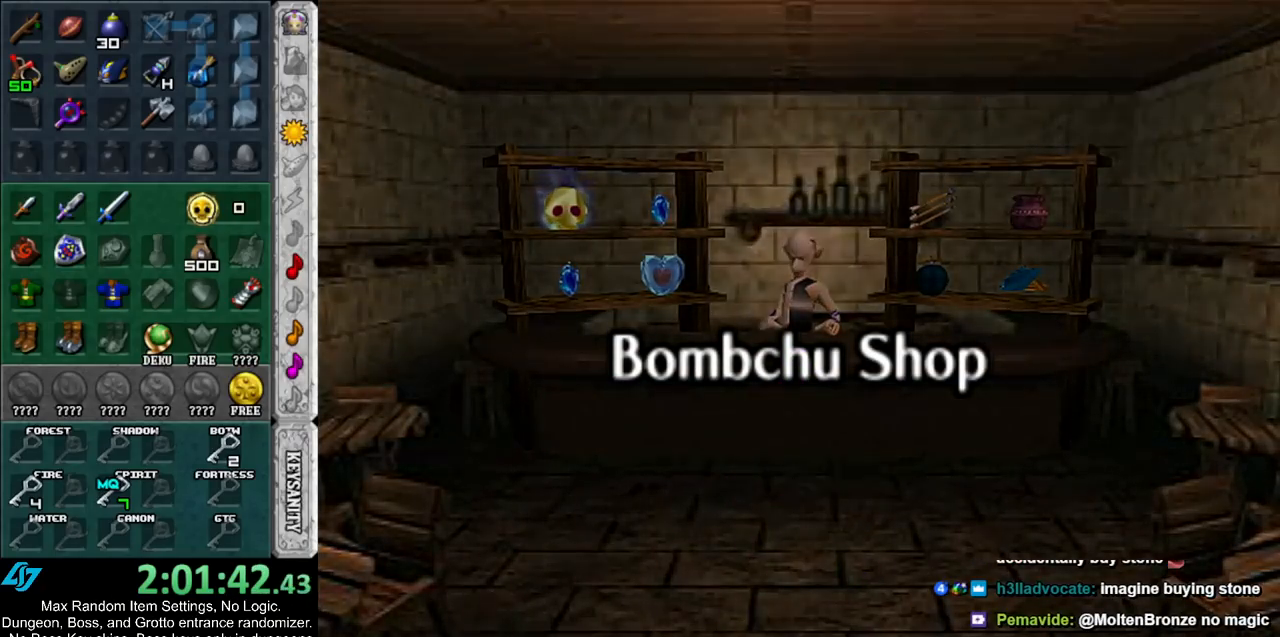
{"buttons": [], "left_stick": "down", "right_stick": "center", "events": [[317, "left_stick", "down"]]}
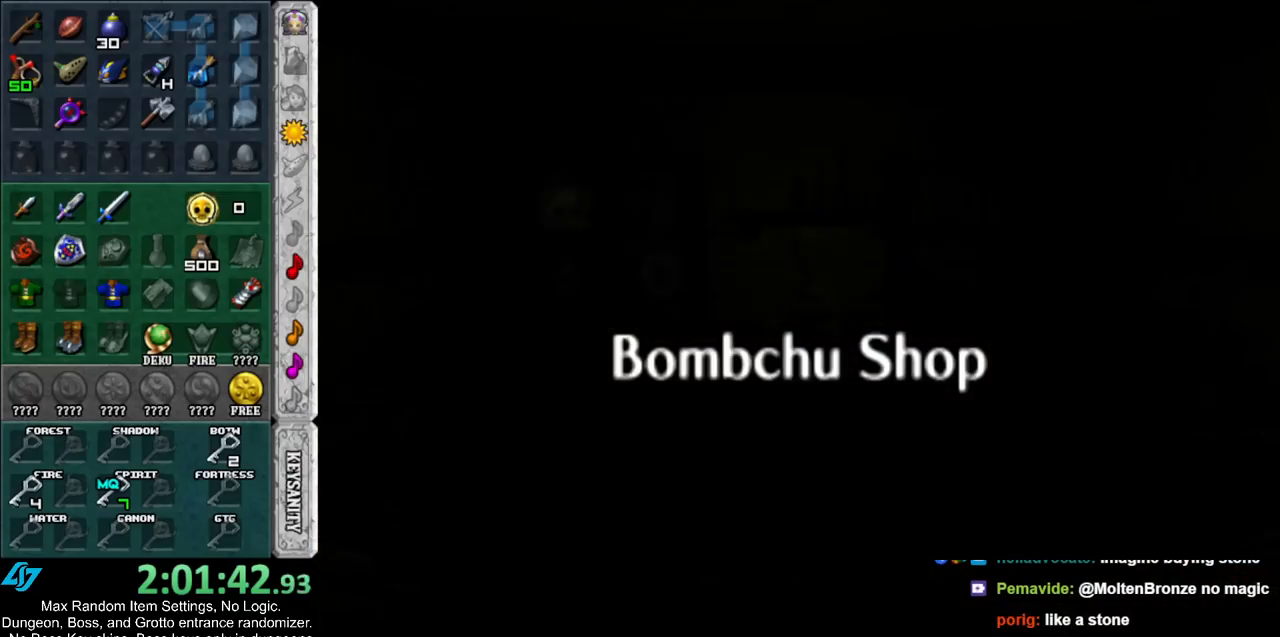
{"buttons": [], "left_stick": "down", "right_stick": "center", "events": []}
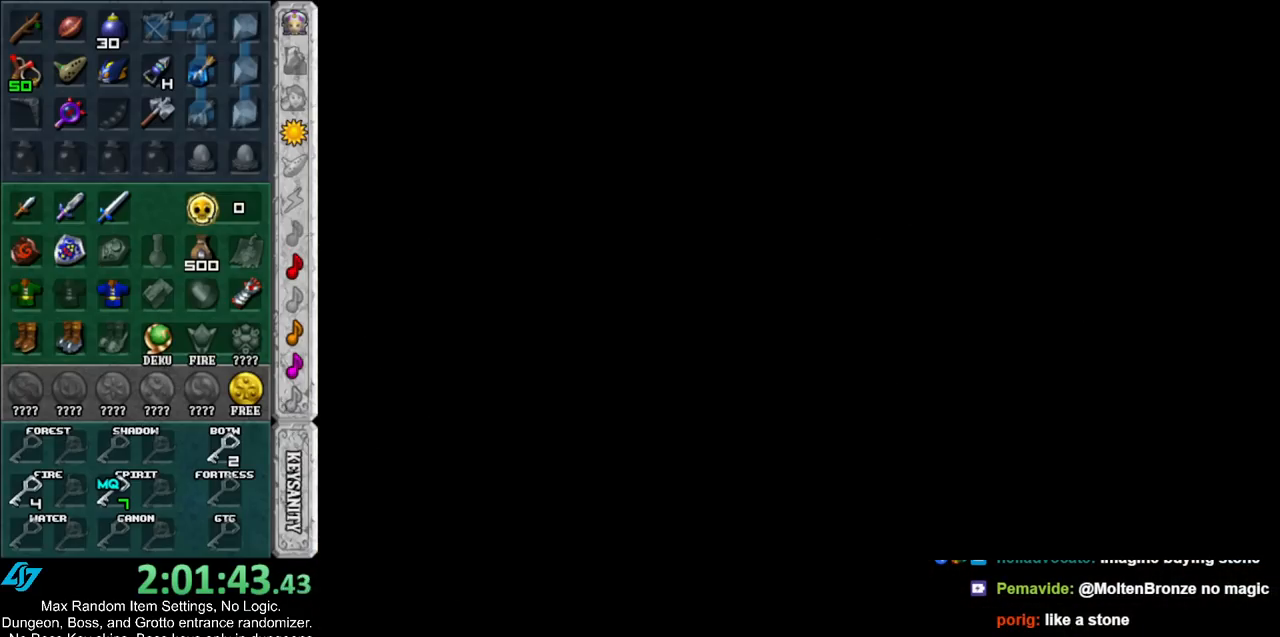
{"buttons": [], "left_stick": "down", "right_stick": "center", "events": []}
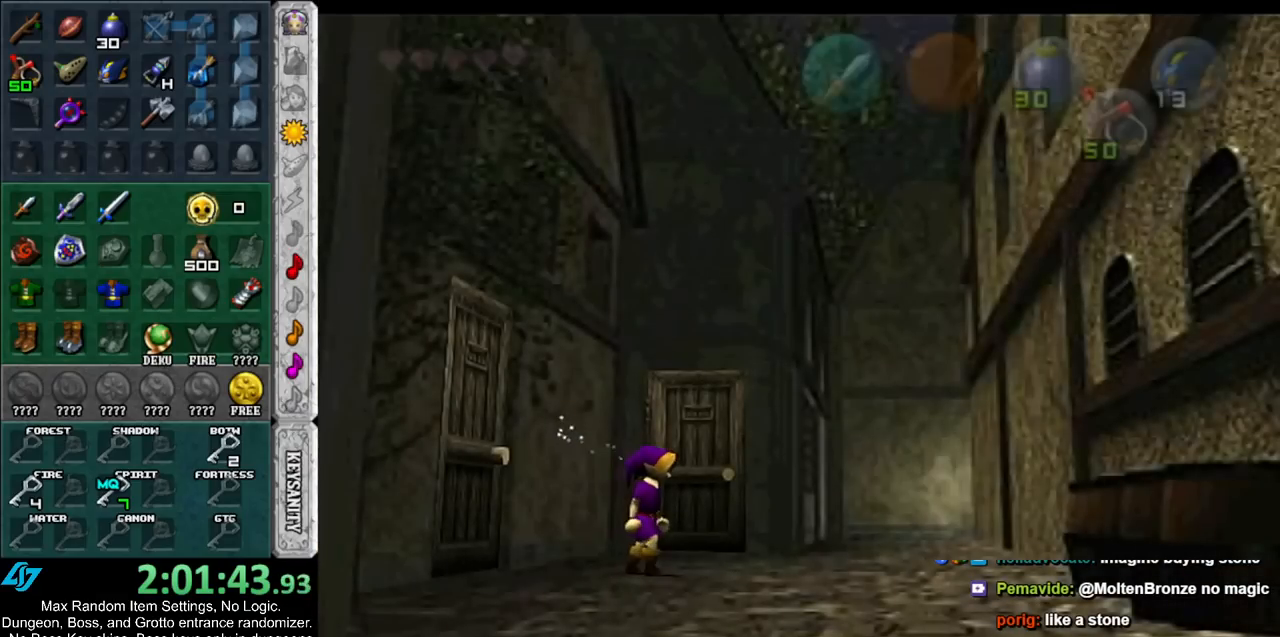
{"buttons": ["A"], "left_stick": "down", "right_stick": "center", "events": [[467, "A", "down"]]}
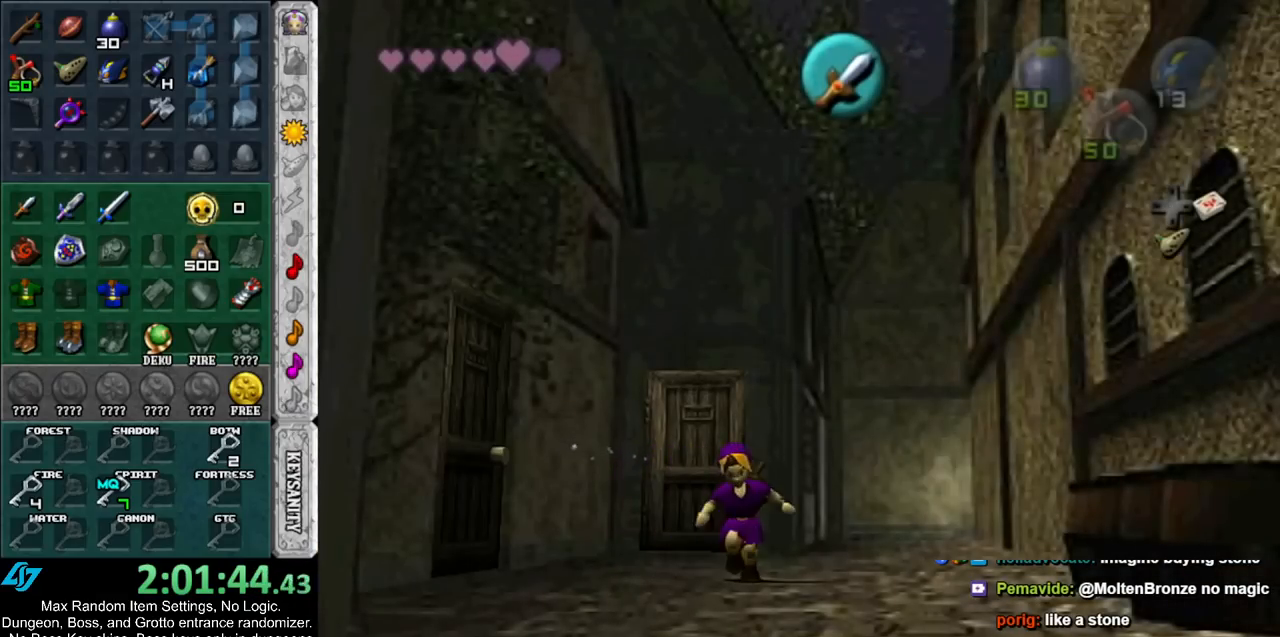
{"buttons": [], "left_stick": "down", "right_stick": "center", "events": [[67, "A", "up"], [150, "A", "down"], [250, "A", "up"], [317, "A", "down"], [433, "A", "up"]]}
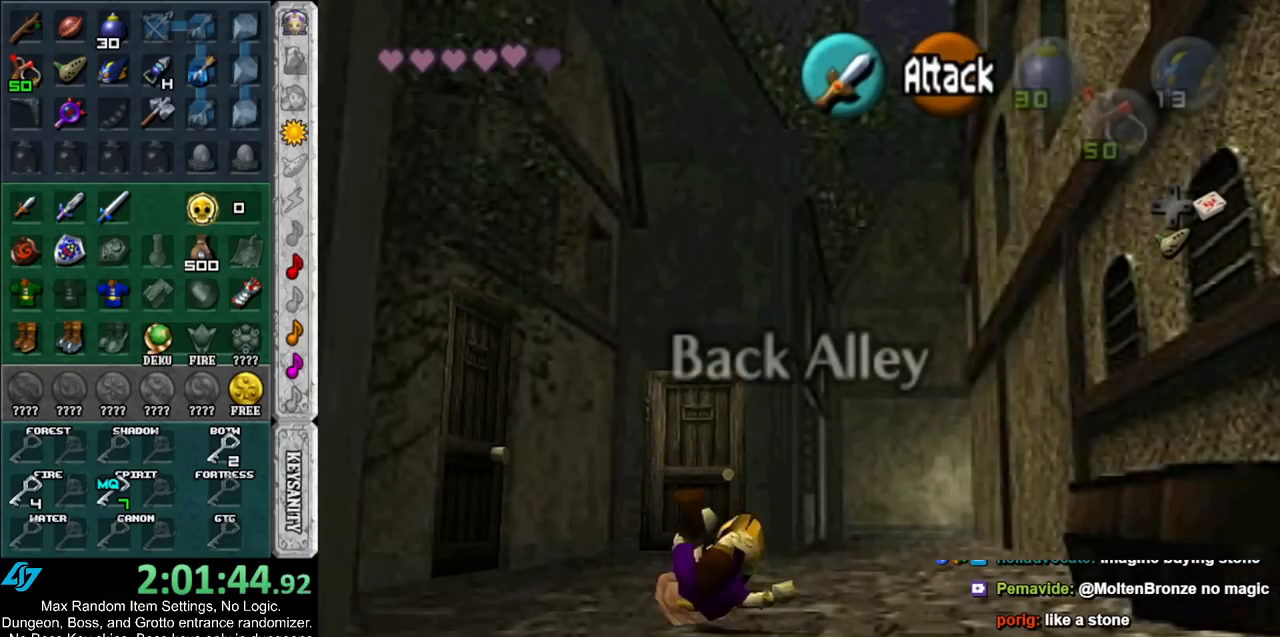
{"buttons": [], "left_stick": "down", "right_stick": "center", "events": []}
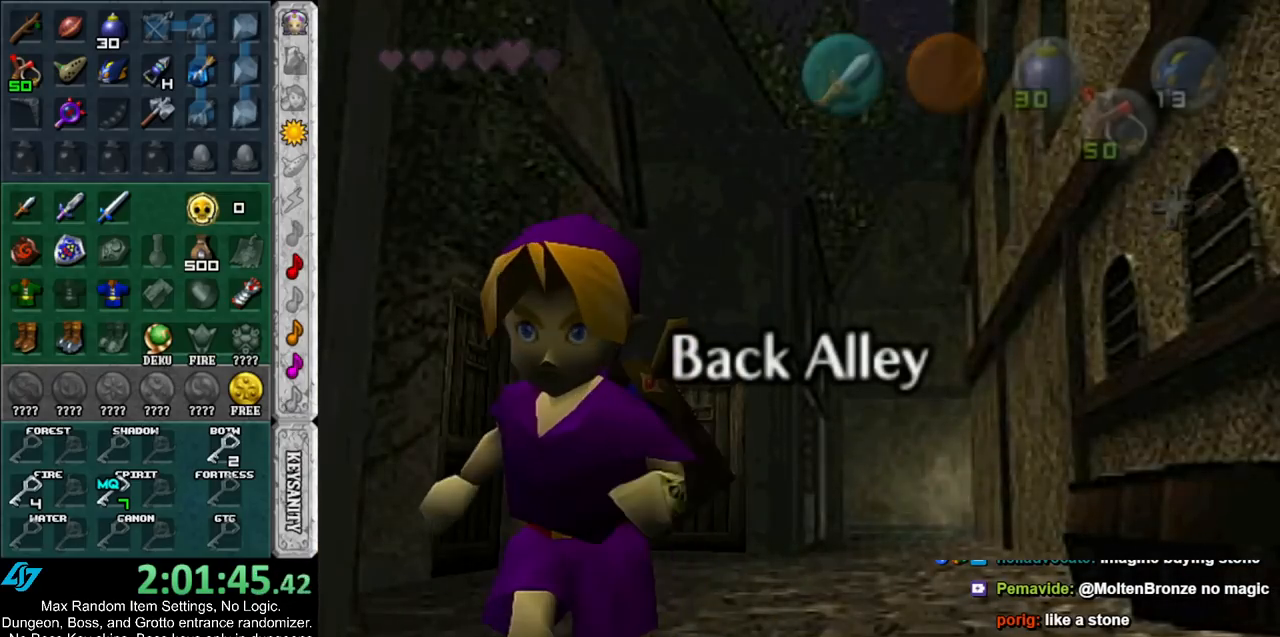
{"buttons": [], "left_stick": "down", "right_stick": "center", "events": []}
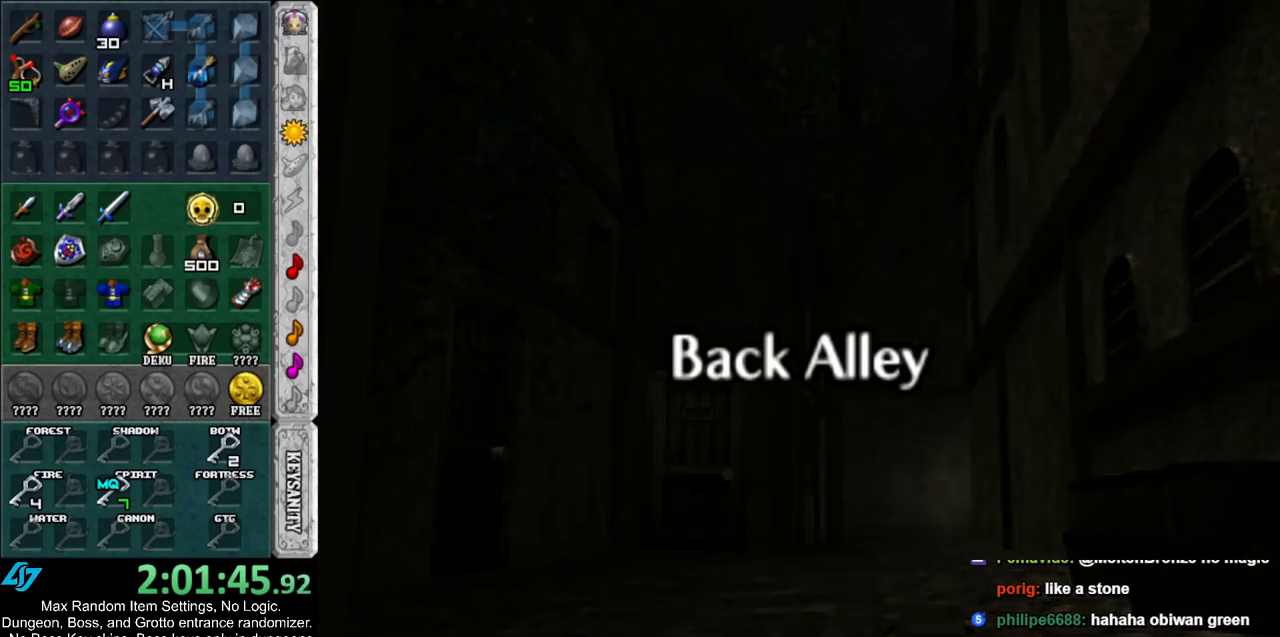
{"buttons": [], "left_stick": "down", "right_stick": "center", "events": []}